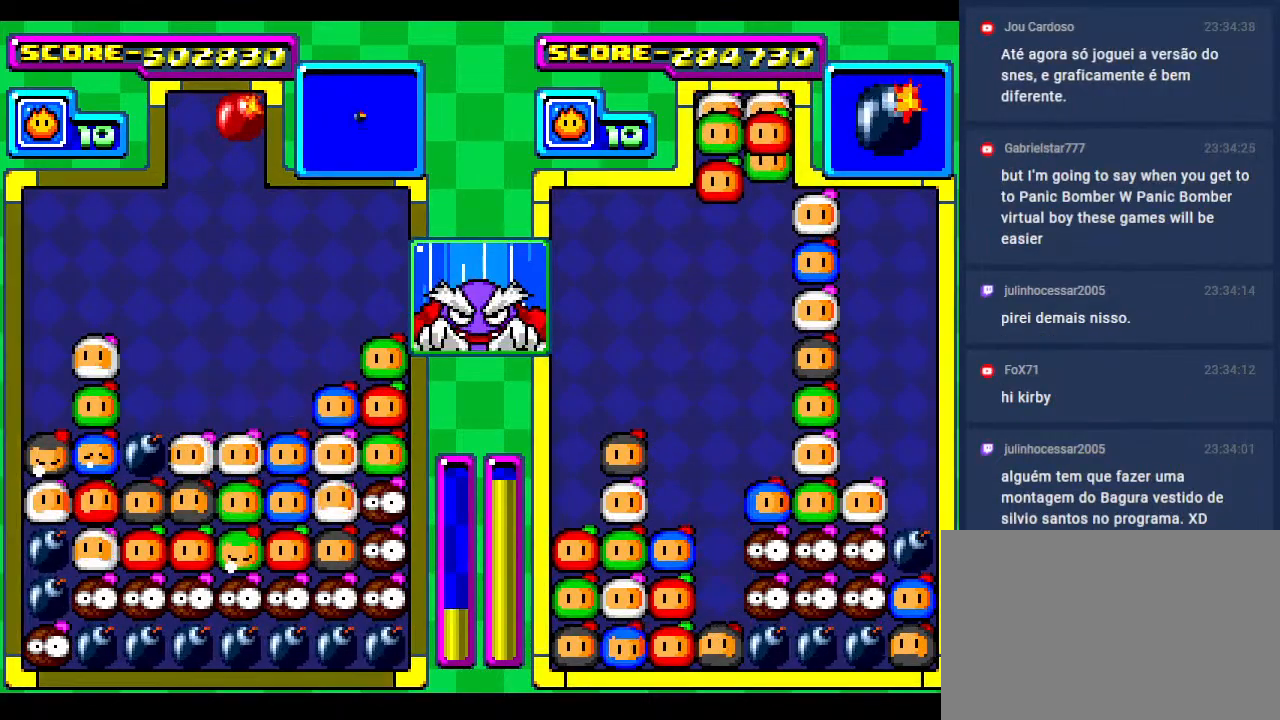
Gameplay with a controller; each line is a JSON object with the inputs held at the frame after it. "events" lists button and stick changes between this image and that frame as [ms after this image, input, new state], when the widget could be followed in between. Not read: L3 R3 other_buttons.
{"buttons": [], "events": [[183, "DPAD_DOWN", "down"], [250, "DPAD_LEFT", "down"], [317, "DPAD_DOWN", "up"], [383, "DPAD_LEFT", "up"]]}
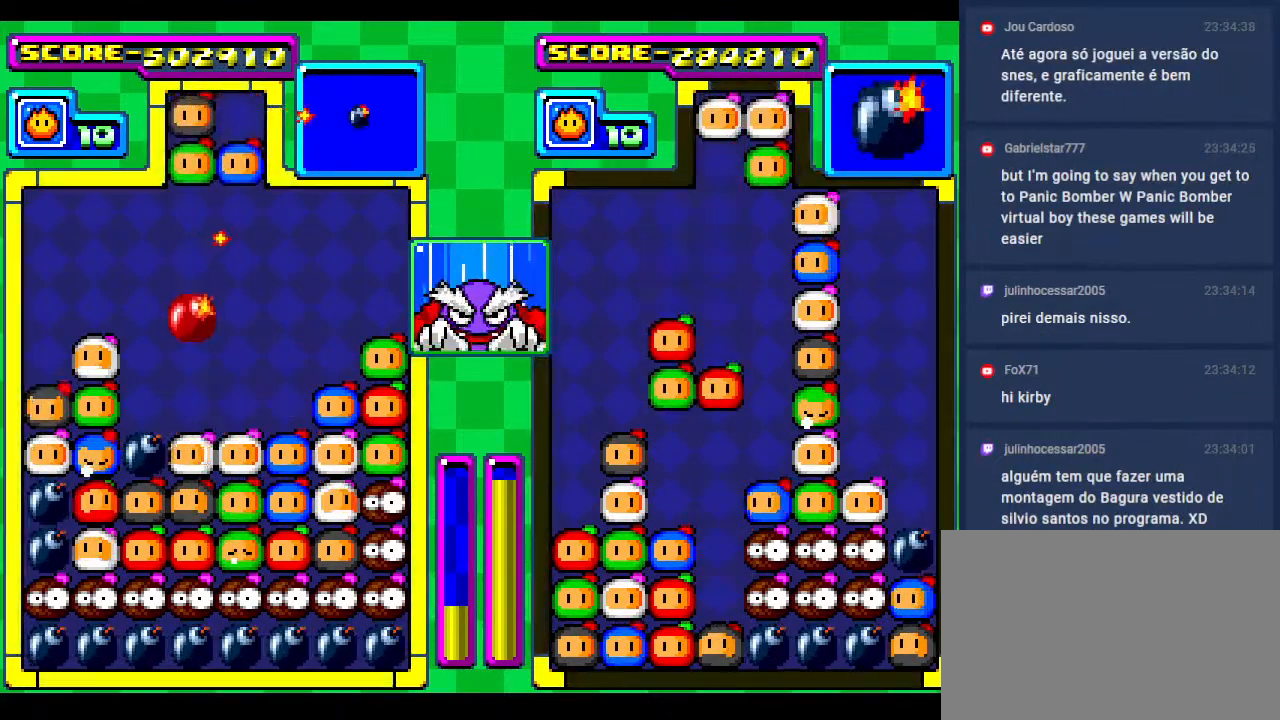
{"buttons": [], "events": [[17, "DPAD_DOWN", "down"], [250, "DPAD_DOWN", "up"]]}
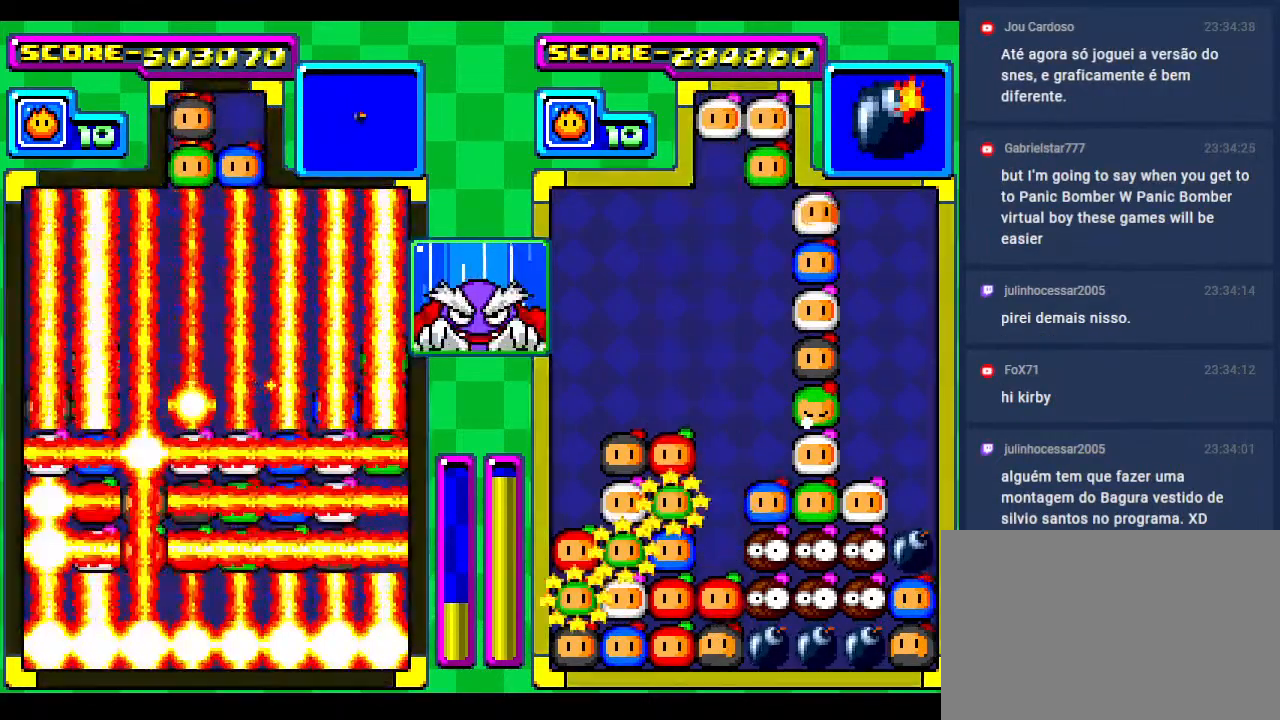
{"buttons": ["DPAD_DOWN"], "events": [[217, "DPAD_DOWN", "down"]]}
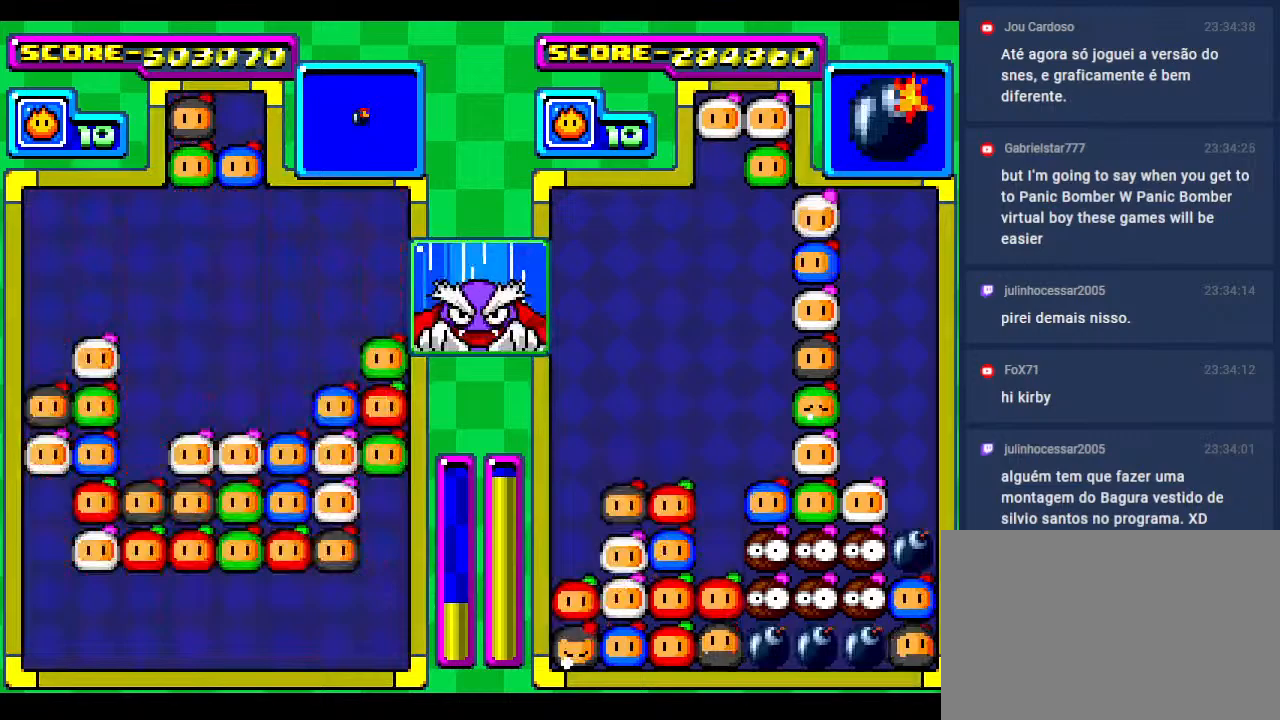
{"buttons": [], "events": [[383, "DPAD_DOWN", "up"]]}
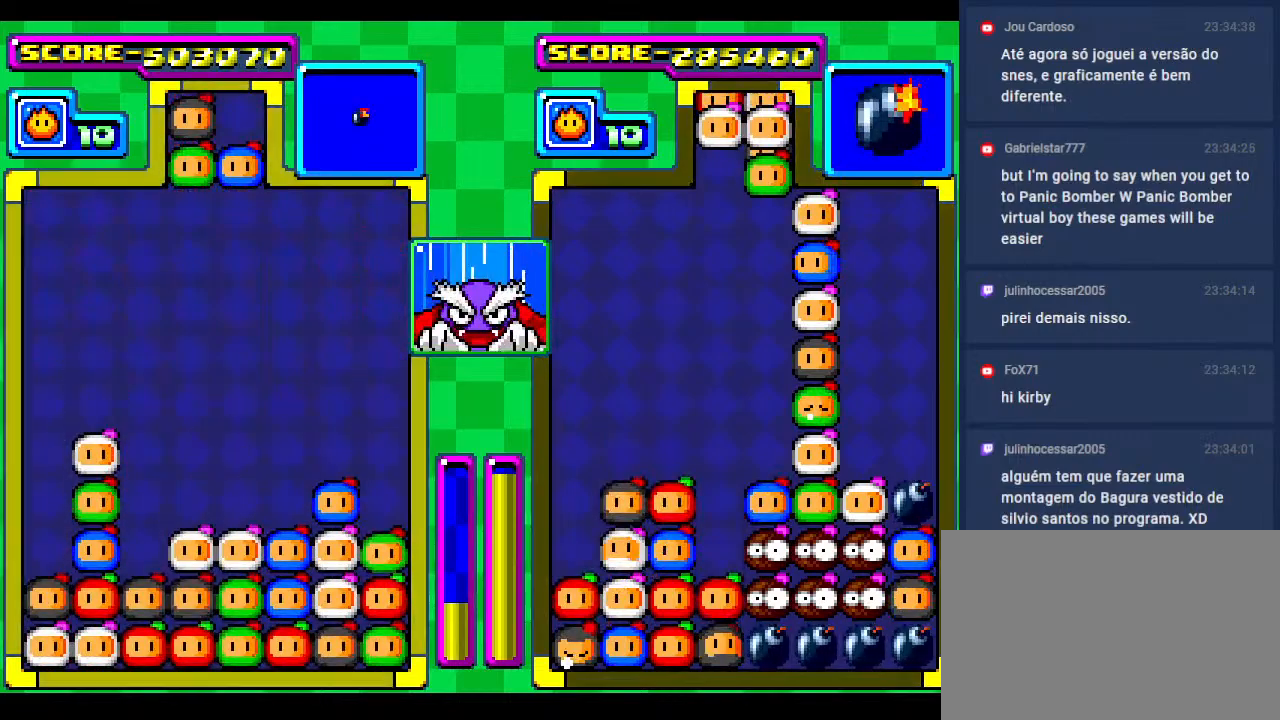
{"buttons": ["DPAD_RIGHT"], "events": [[200, "DPAD_DOWN", "down"], [333, "DPAD_DOWN", "up"], [467, "DPAD_RIGHT", "down"]]}
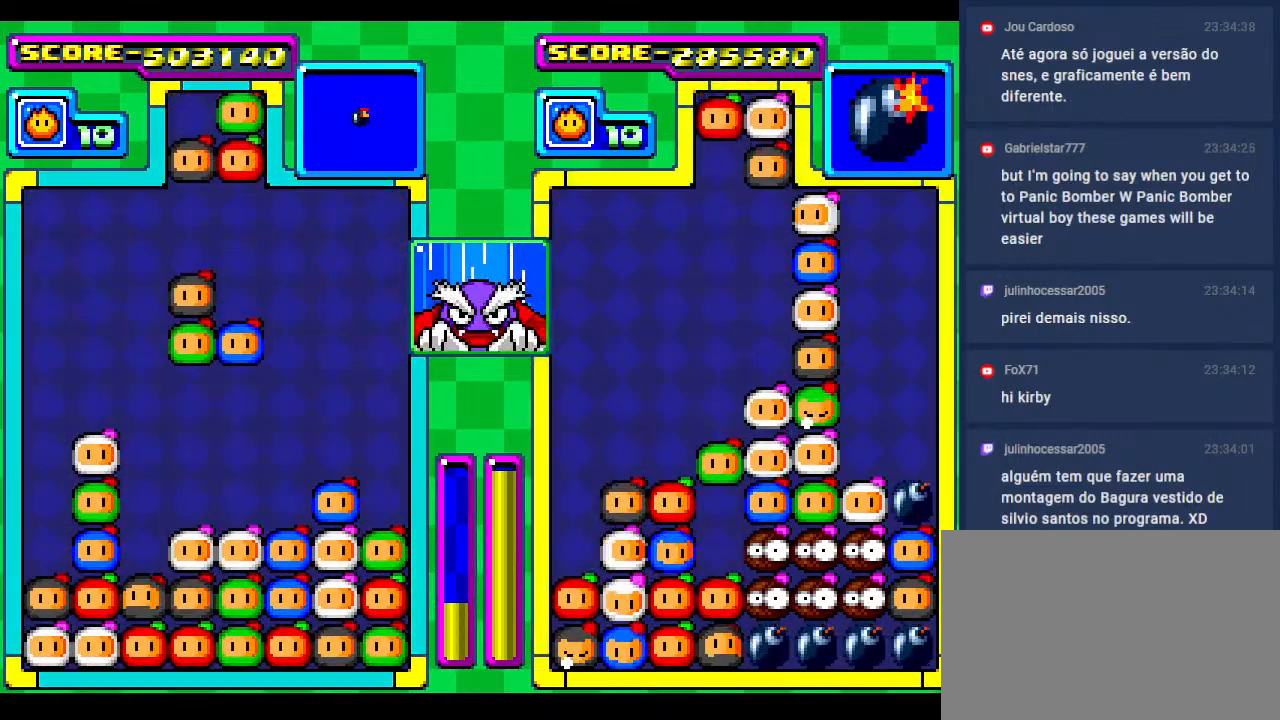
{"buttons": [], "events": [[50, "DPAD_RIGHT", "up"], [283, "DPAD_RIGHT", "down"], [333, "DPAD_RIGHT", "up"]]}
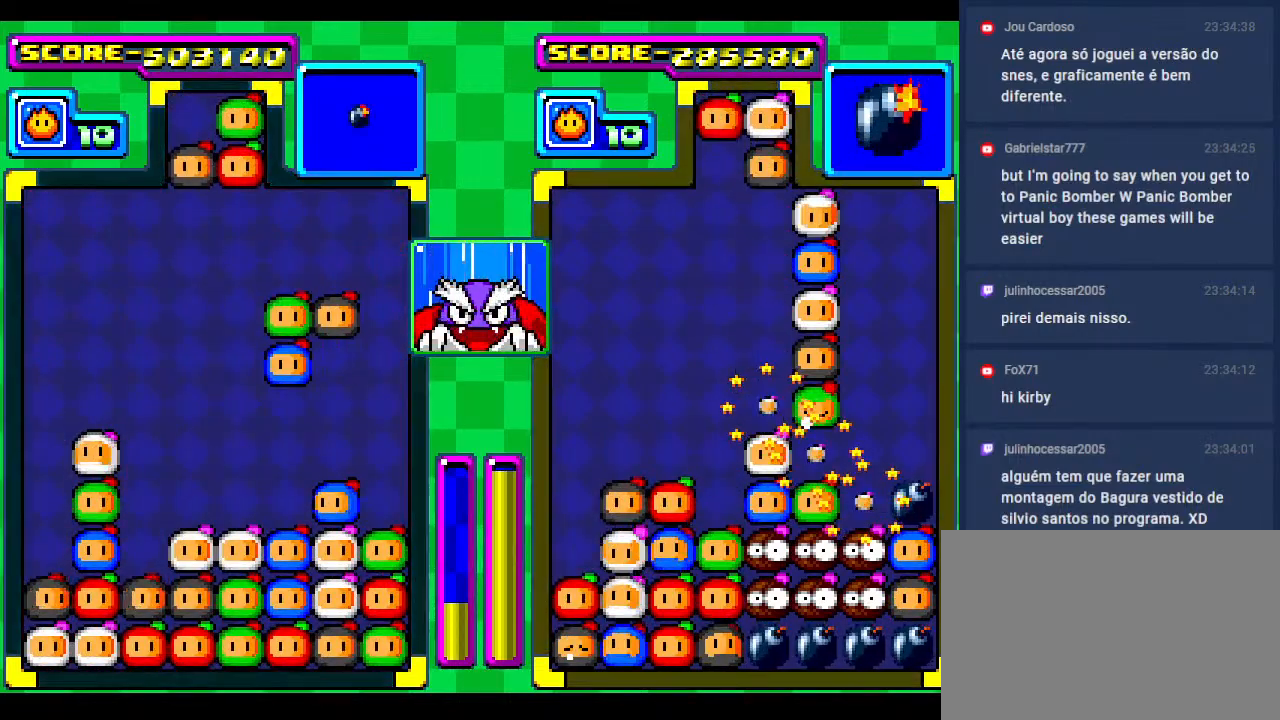
{"buttons": ["DPAD_DOWN"], "events": [[17, "DPAD_DOWN", "down"], [250, "DPAD_DOWN", "up"], [333, "DPAD_DOWN", "down"]]}
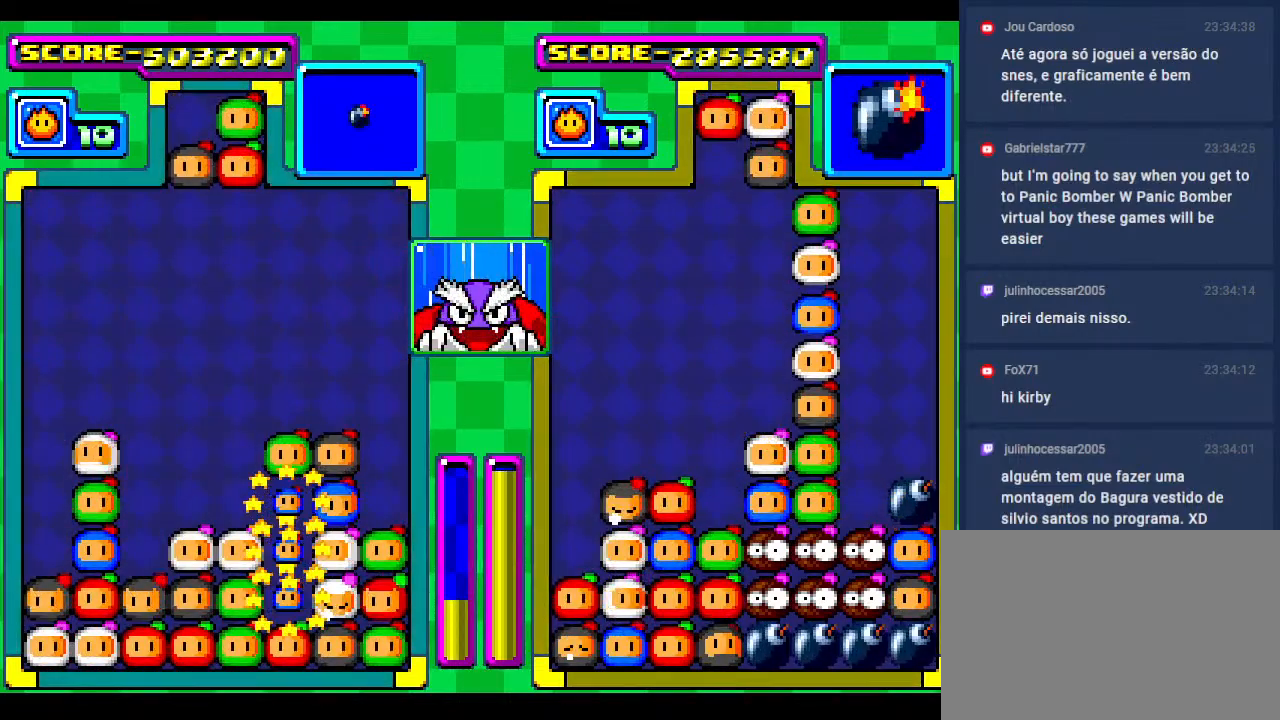
{"buttons": [], "events": [[83, "DPAD_DOWN", "up"]]}
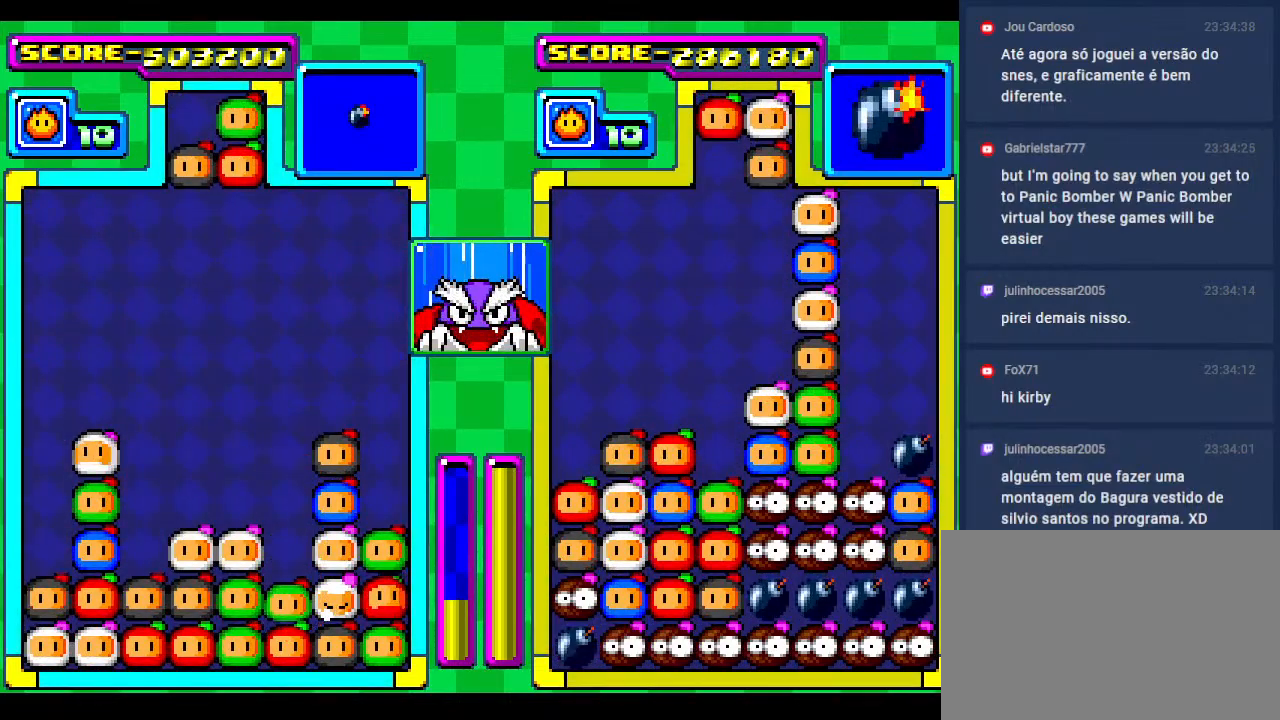
{"buttons": ["DPAD_LEFT"], "events": [[367, "DPAD_DOWN", "down"], [450, "DPAD_LEFT", "down"], [500, "DPAD_DOWN", "up"]]}
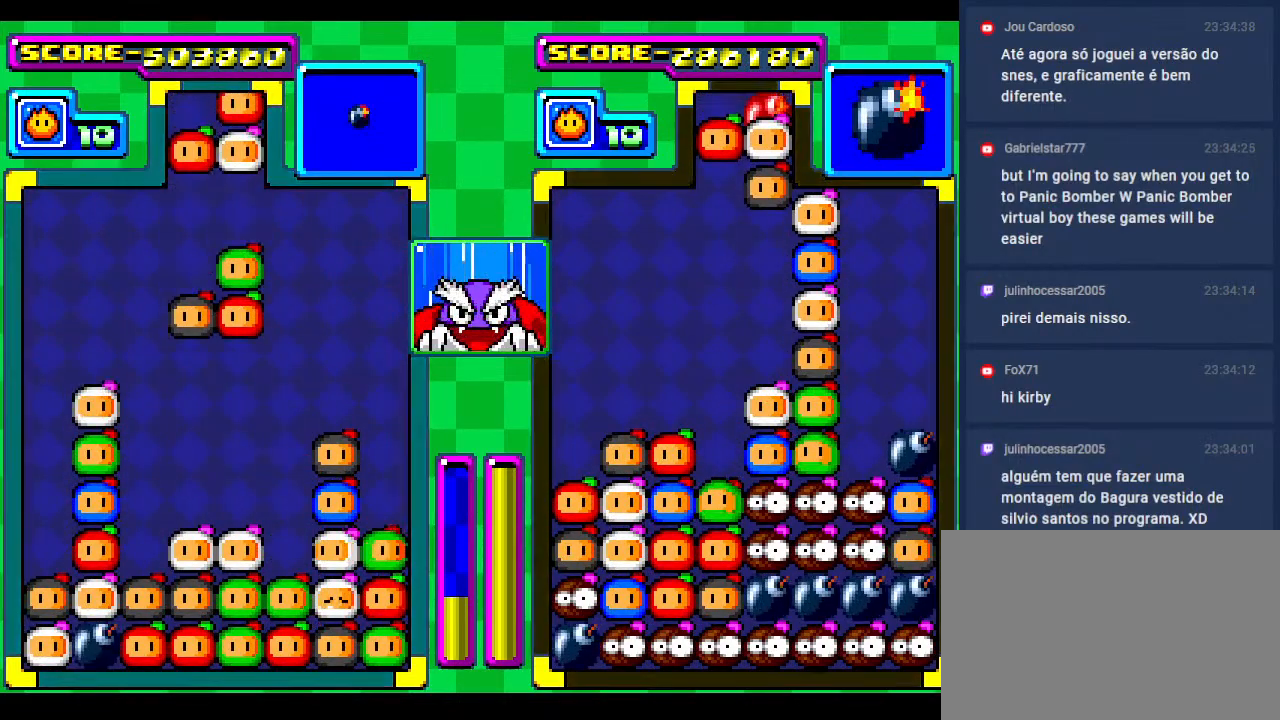
{"buttons": [], "events": [[100, "DPAD_LEFT", "up"], [167, "DPAD_LEFT", "down"], [300, "DPAD_LEFT", "up"], [383, "DPAD_LEFT", "down"], [450, "DPAD_LEFT", "up"]]}
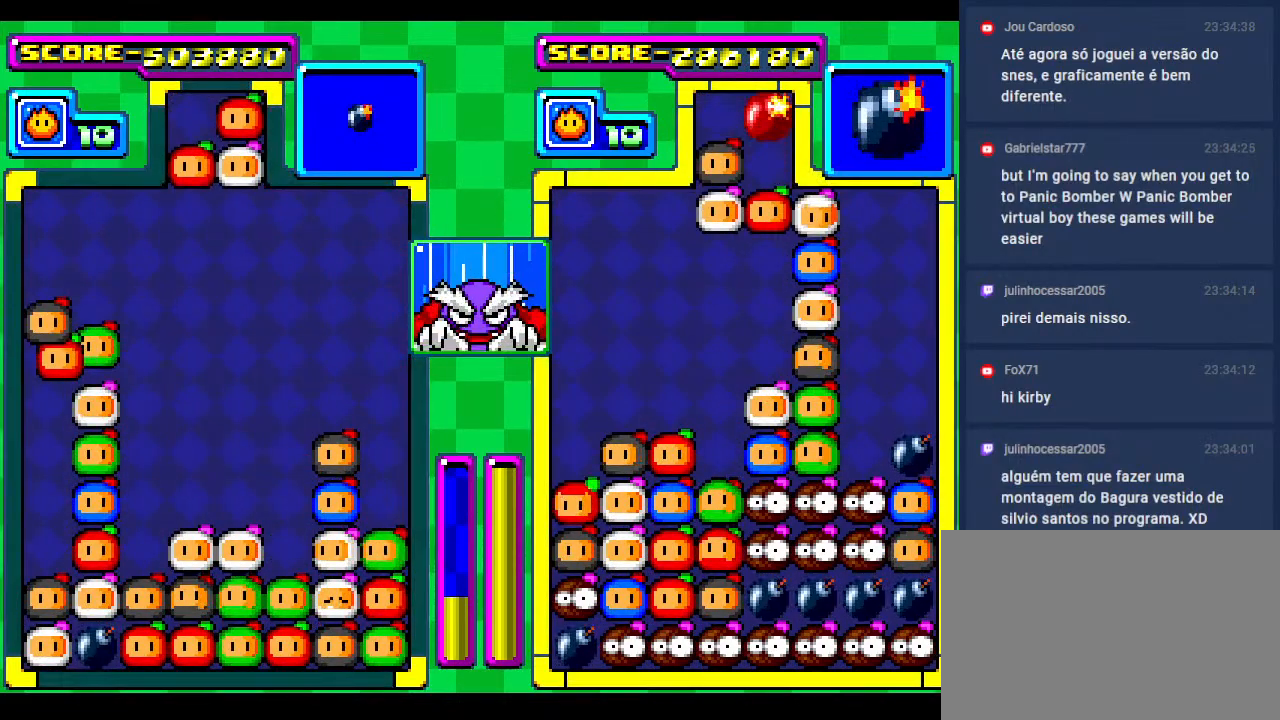
{"buttons": [], "events": [[233, "DPAD_RIGHT", "down"], [317, "DPAD_RIGHT", "up"]]}
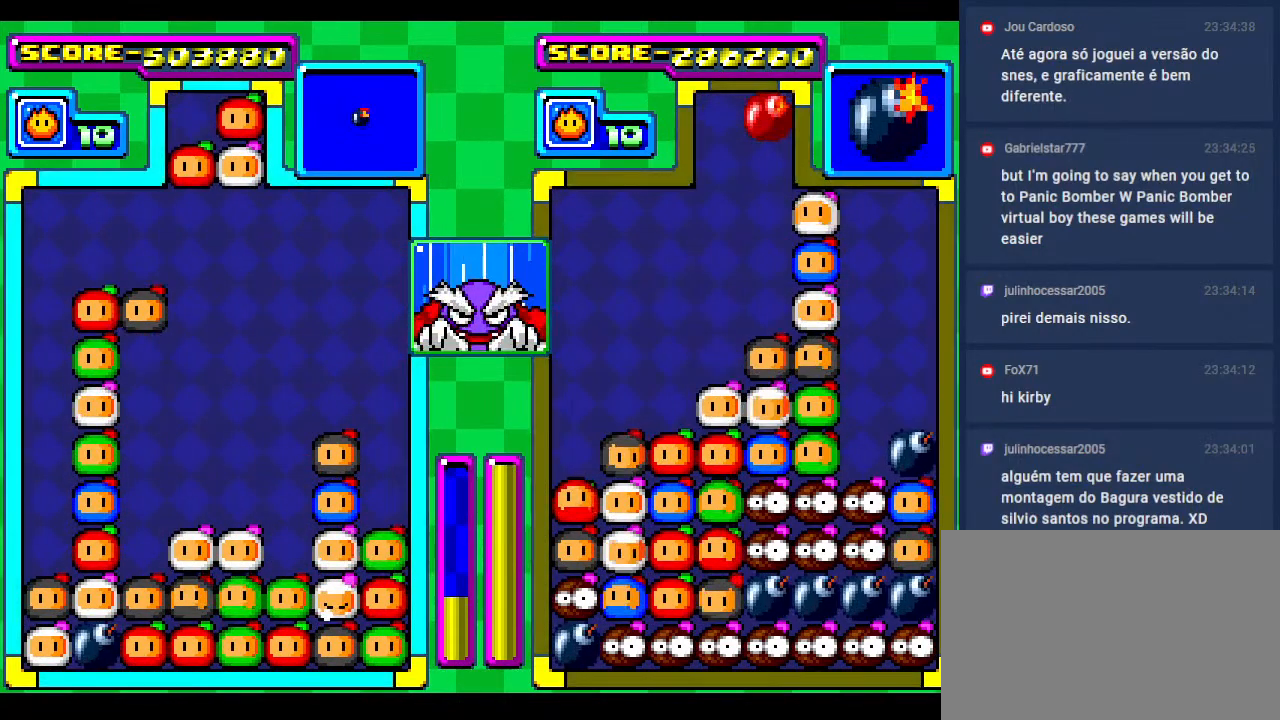
{"buttons": ["DPAD_DOWN"], "events": [[33, "DPAD_RIGHT", "down"], [100, "DPAD_RIGHT", "up"], [400, "DPAD_DOWN", "down"]]}
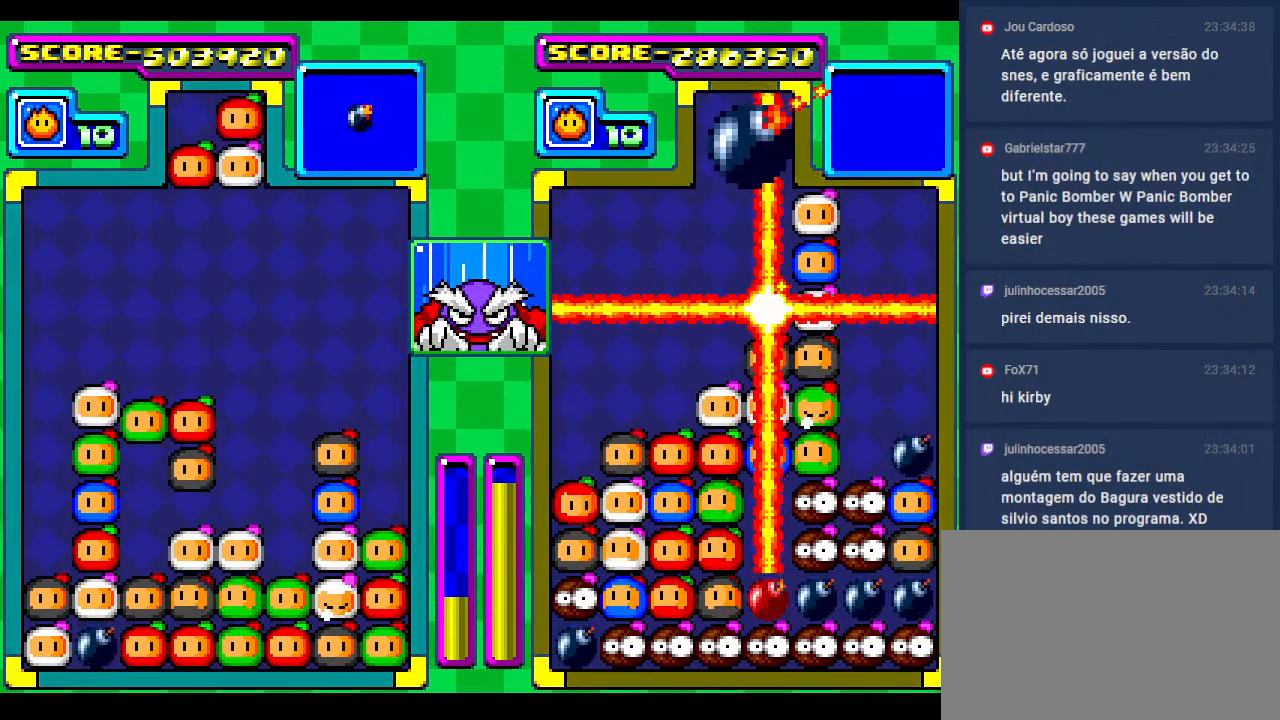
{"buttons": [], "events": [[33, "DPAD_LEFT", "down"], [217, "DPAD_DOWN", "up"], [217, "DPAD_LEFT", "up"]]}
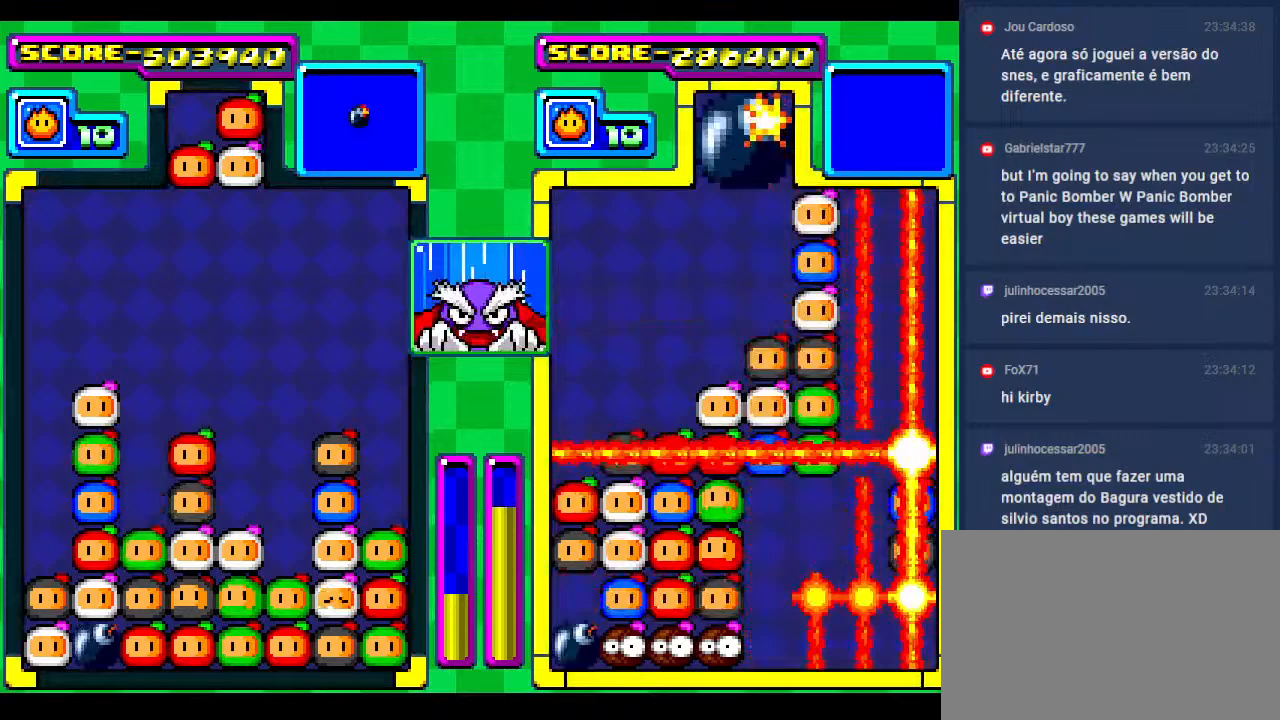
{"buttons": [], "events": [[33, "DPAD_RIGHT", "down"], [67, "DPAD_RIGHT", "up"], [283, "DPAD_RIGHT", "down"], [350, "DPAD_RIGHT", "up"], [417, "DPAD_DOWN", "down"], [450, "DPAD_DOWN", "up"]]}
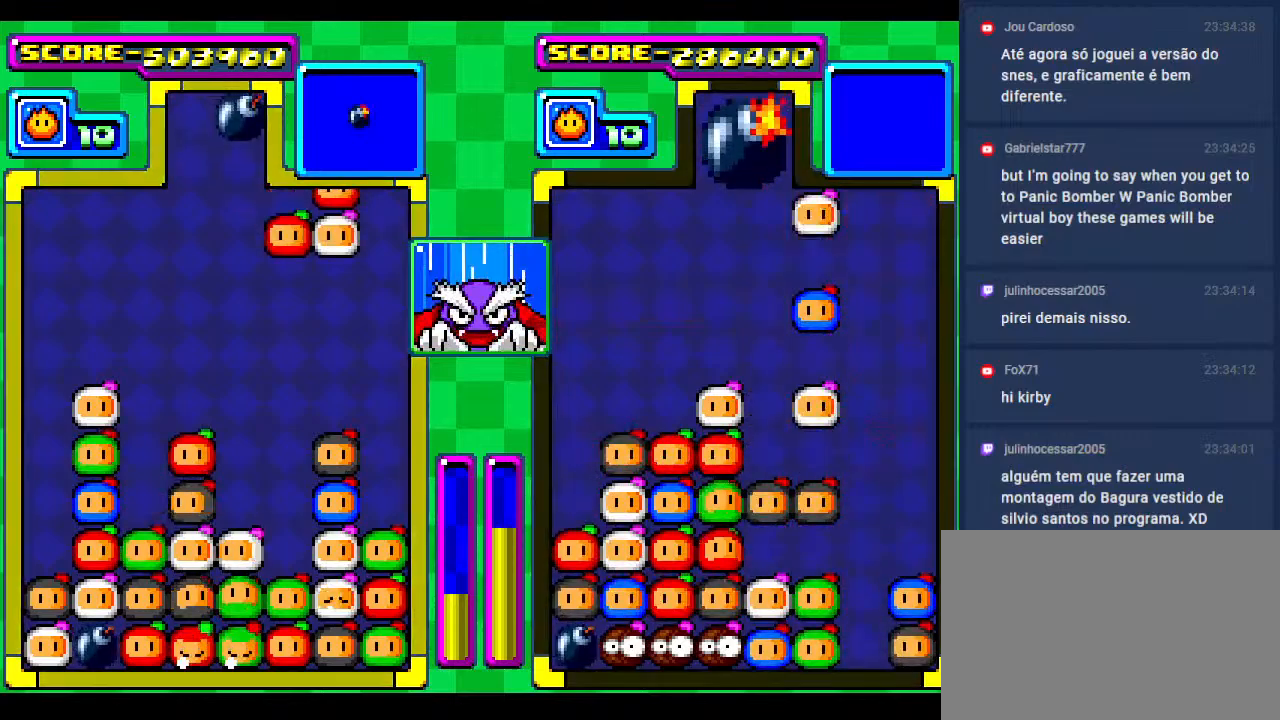
{"buttons": ["DPAD_DOWN"], "events": [[183, "DPAD_LEFT", "down"], [250, "DPAD_DOWN", "down"], [250, "DPAD_LEFT", "up"]]}
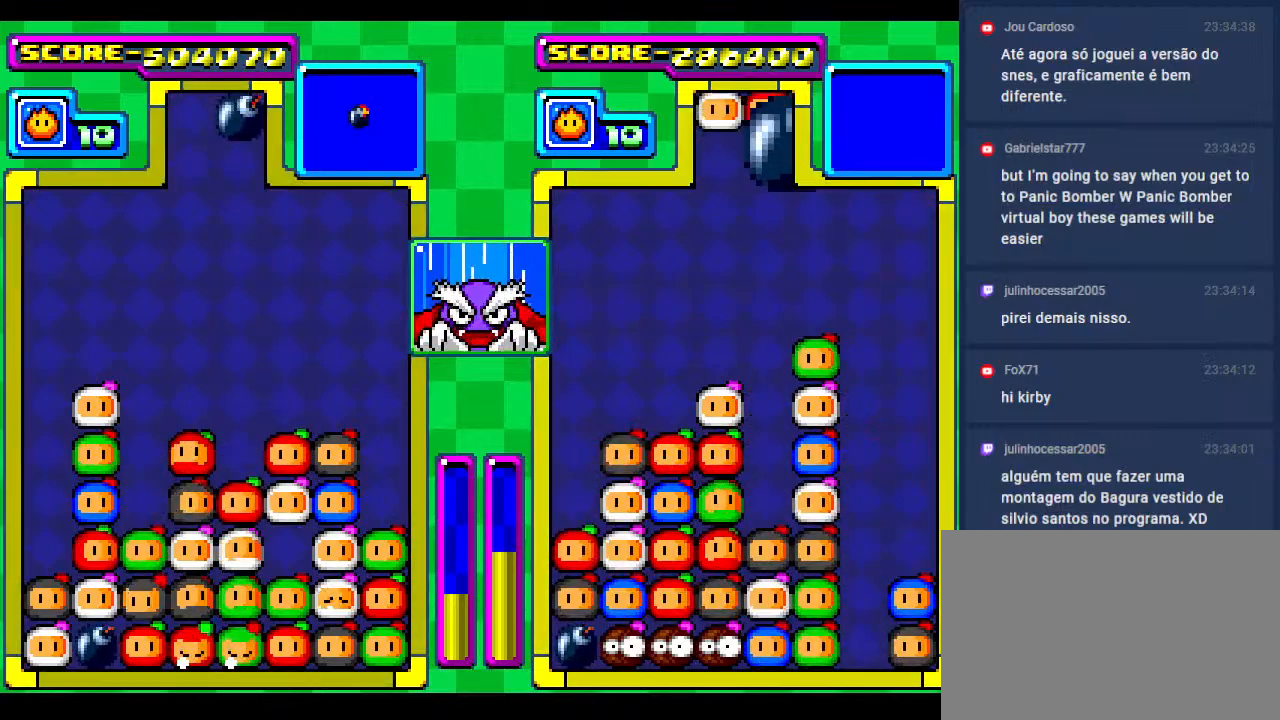
{"buttons": ["DPAD_DOWN"], "events": [[233, "DPAD_DOWN", "up"], [317, "DPAD_DOWN", "down"]]}
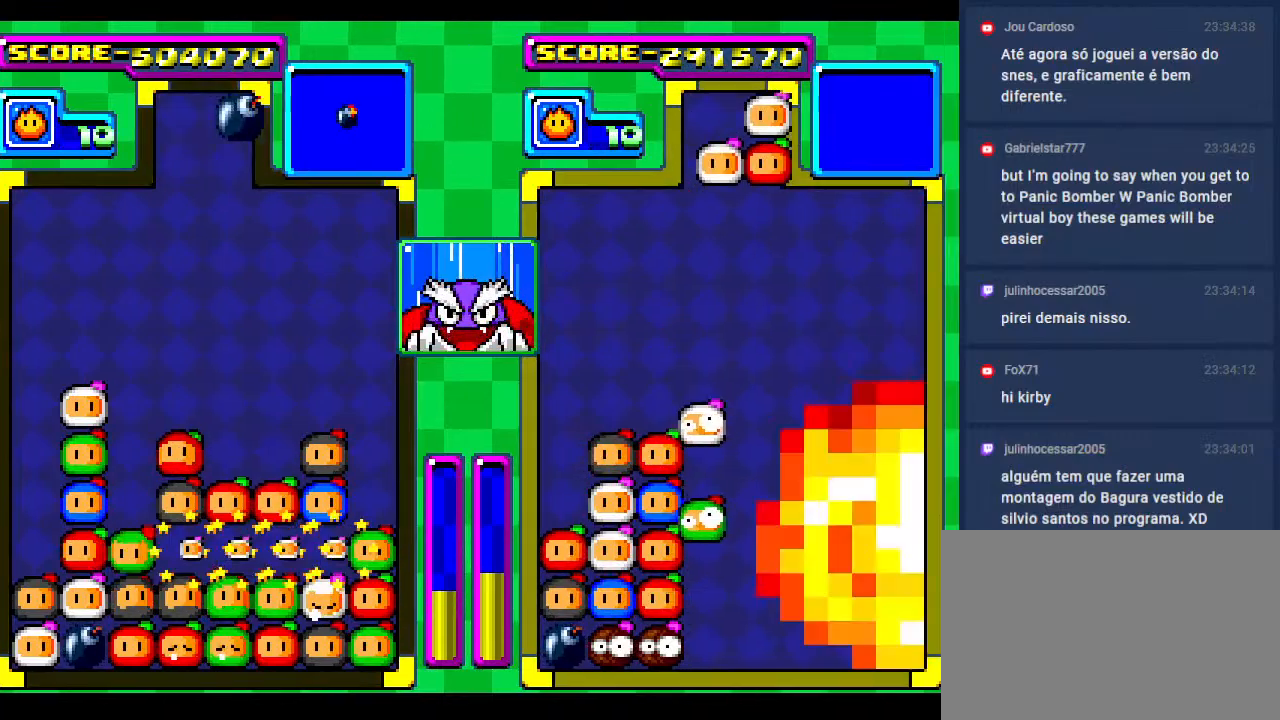
{"buttons": [], "events": [[167, "DPAD_DOWN", "up"]]}
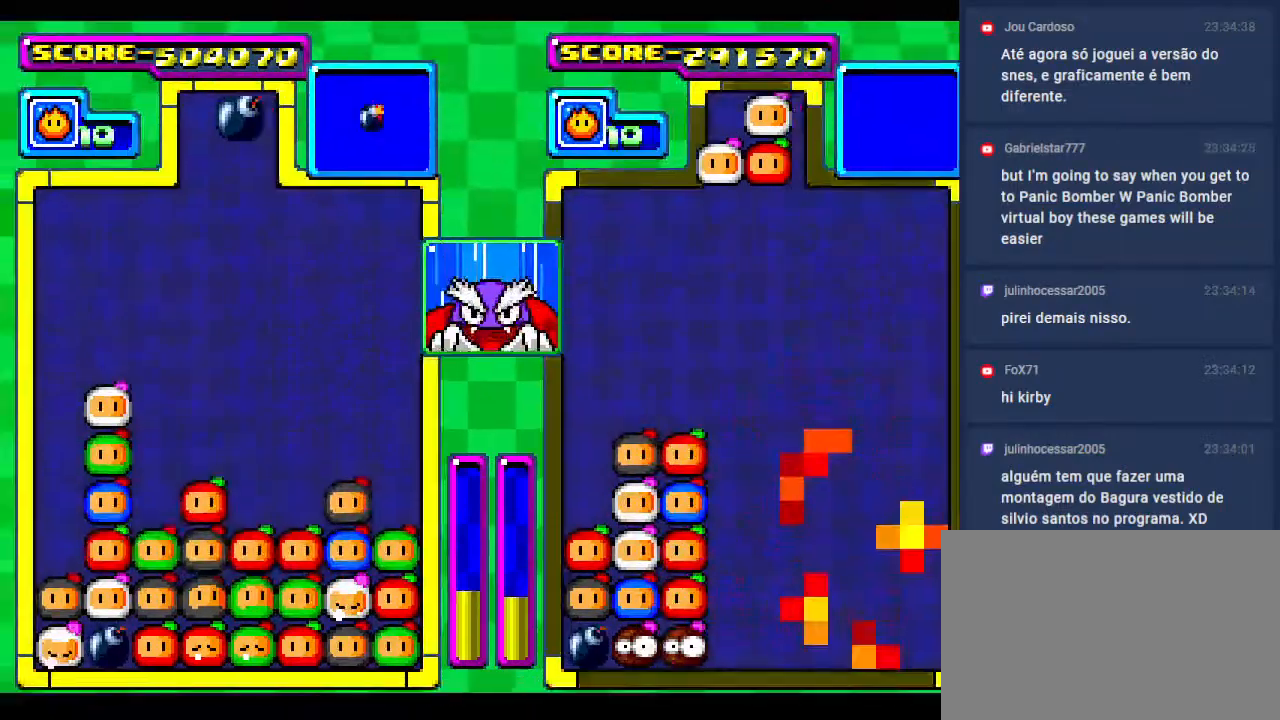
{"buttons": [], "events": []}
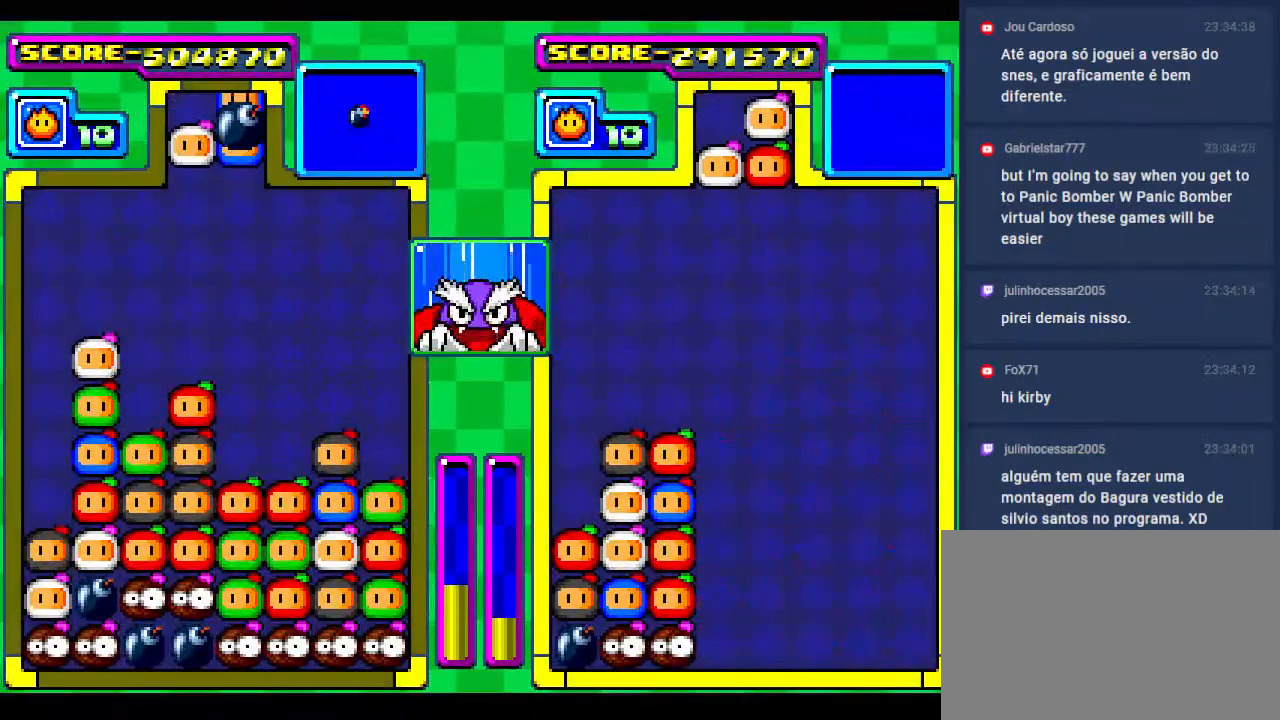
{"buttons": ["DPAD_RIGHT"], "events": [[300, "DPAD_LEFT", "down"], [400, "DPAD_LEFT", "up"], [400, "DPAD_RIGHT", "down"]]}
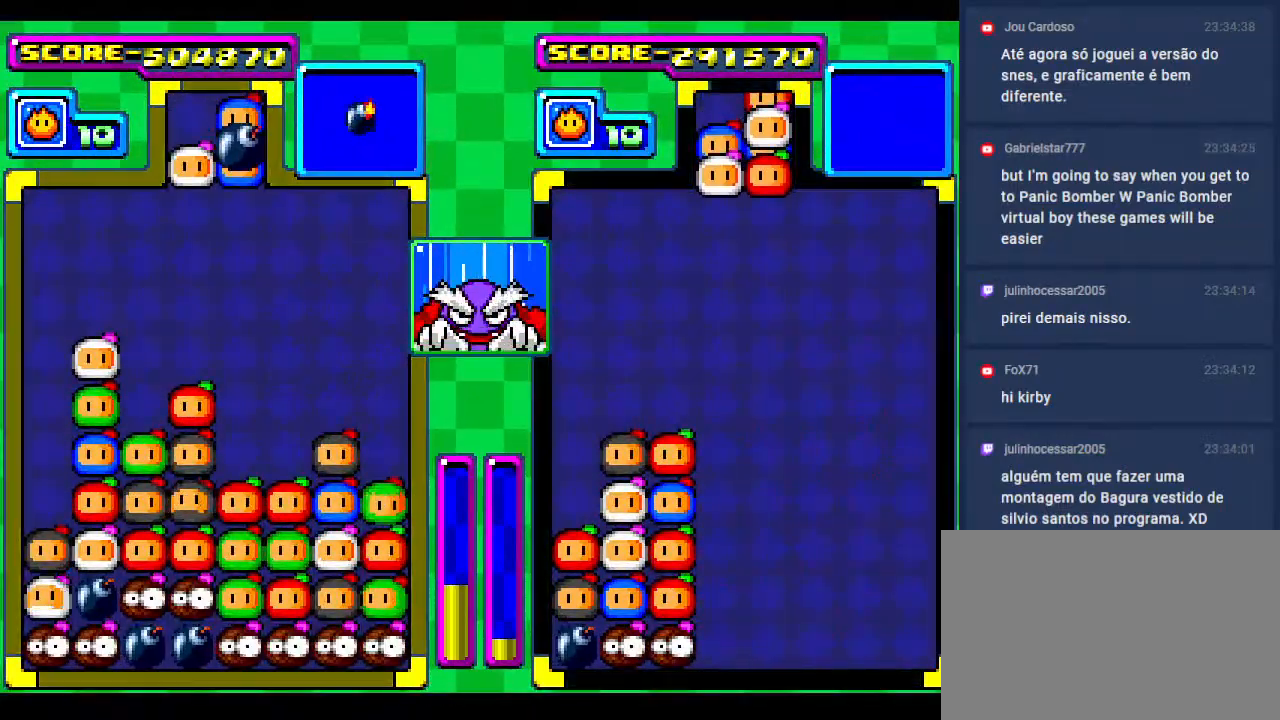
{"buttons": ["DPAD_RIGHT"], "events": [[17, "DPAD_RIGHT", "up"], [133, "DPAD_RIGHT", "down"], [300, "DPAD_RIGHT", "up"], [417, "DPAD_RIGHT", "down"]]}
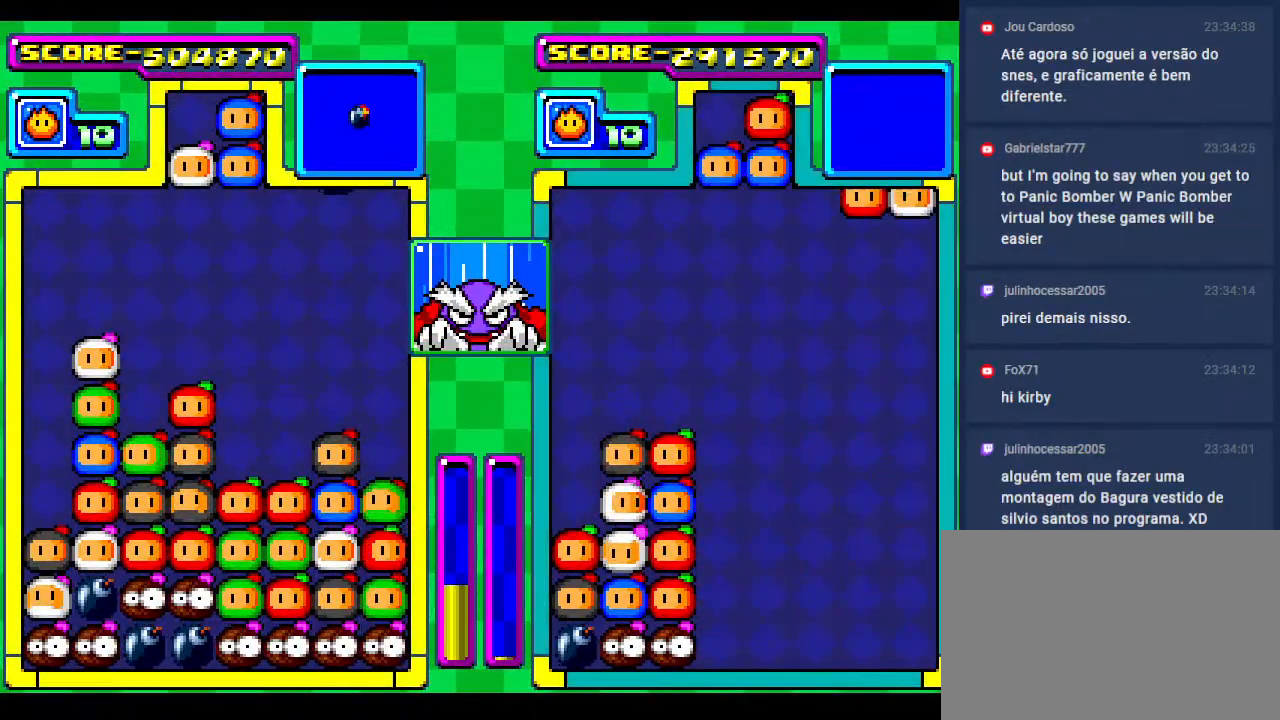
{"buttons": ["DPAD_DOWN"], "events": [[33, "DPAD_RIGHT", "up"], [167, "DPAD_DOWN", "down"], [167, "DPAD_RIGHT", "down"], [333, "DPAD_DOWN", "up"], [417, "DPAD_RIGHT", "up"], [467, "DPAD_DOWN", "down"]]}
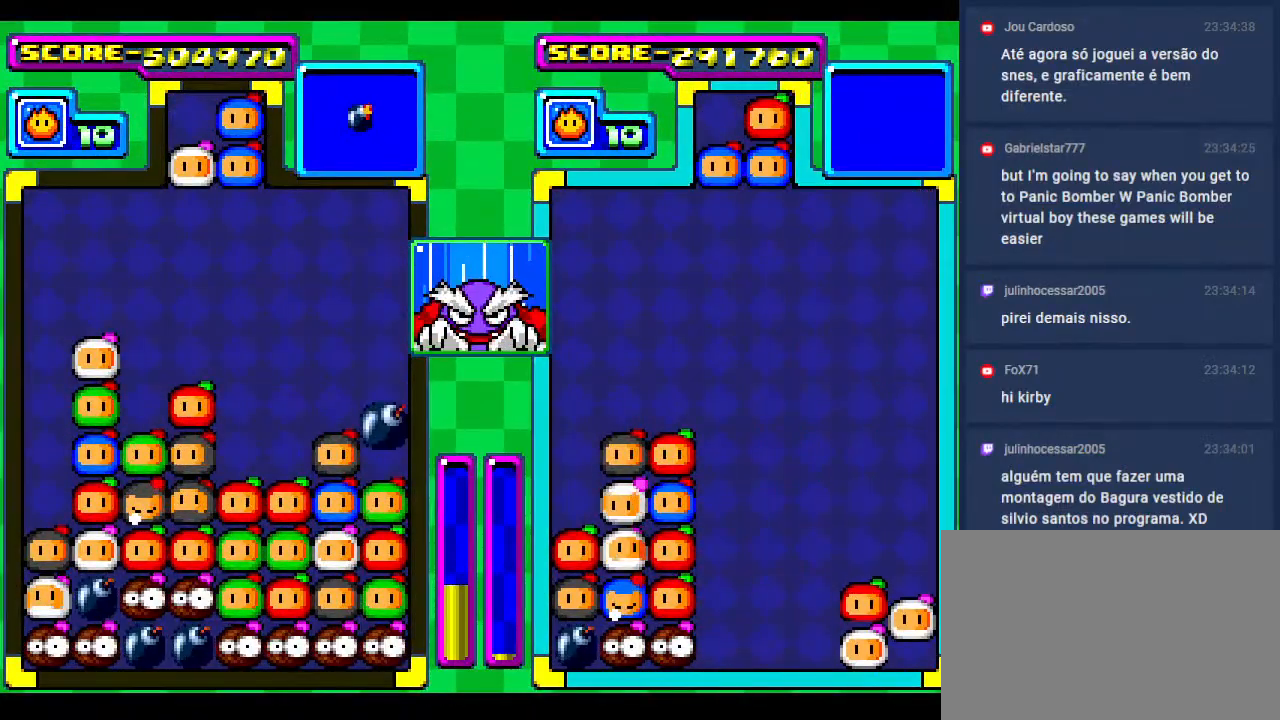
{"buttons": [], "events": [[133, "DPAD_DOWN", "up"], [267, "DPAD_LEFT", "down"], [383, "DPAD_LEFT", "up"]]}
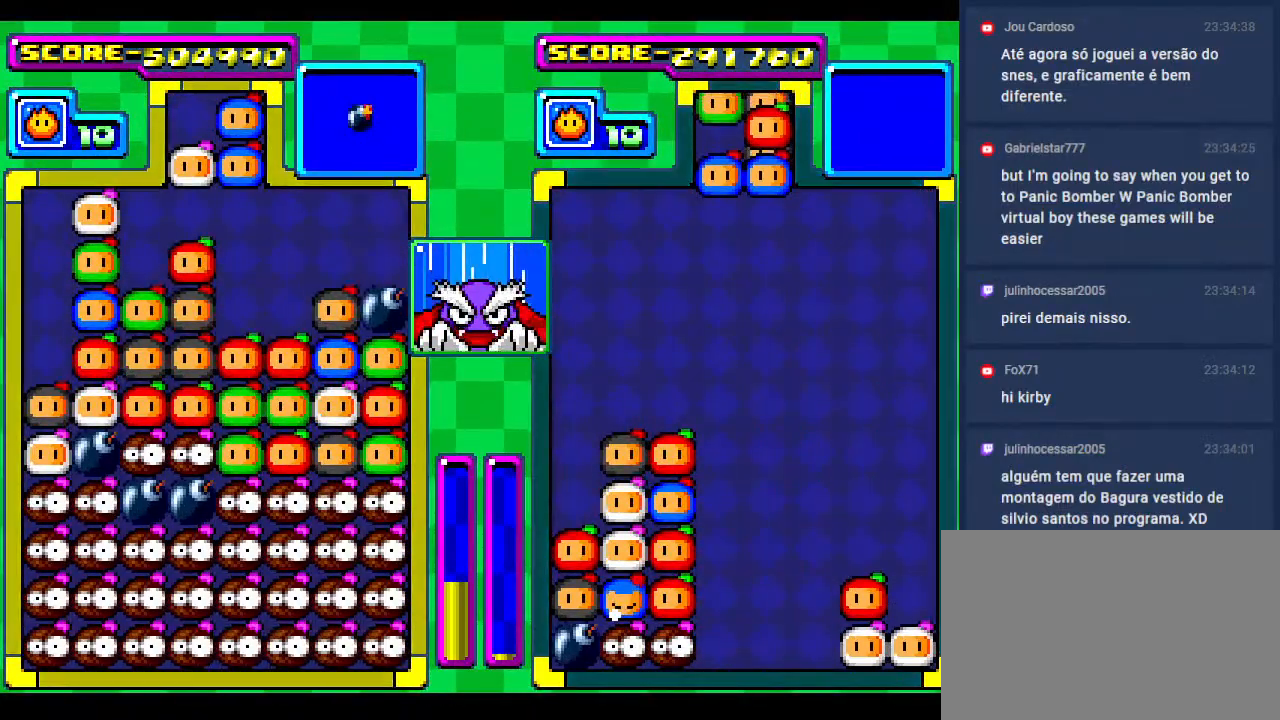
{"buttons": ["DPAD_RIGHT"], "events": [[233, "DPAD_RIGHT", "down"], [333, "DPAD_RIGHT", "up"], [450, "DPAD_RIGHT", "down"]]}
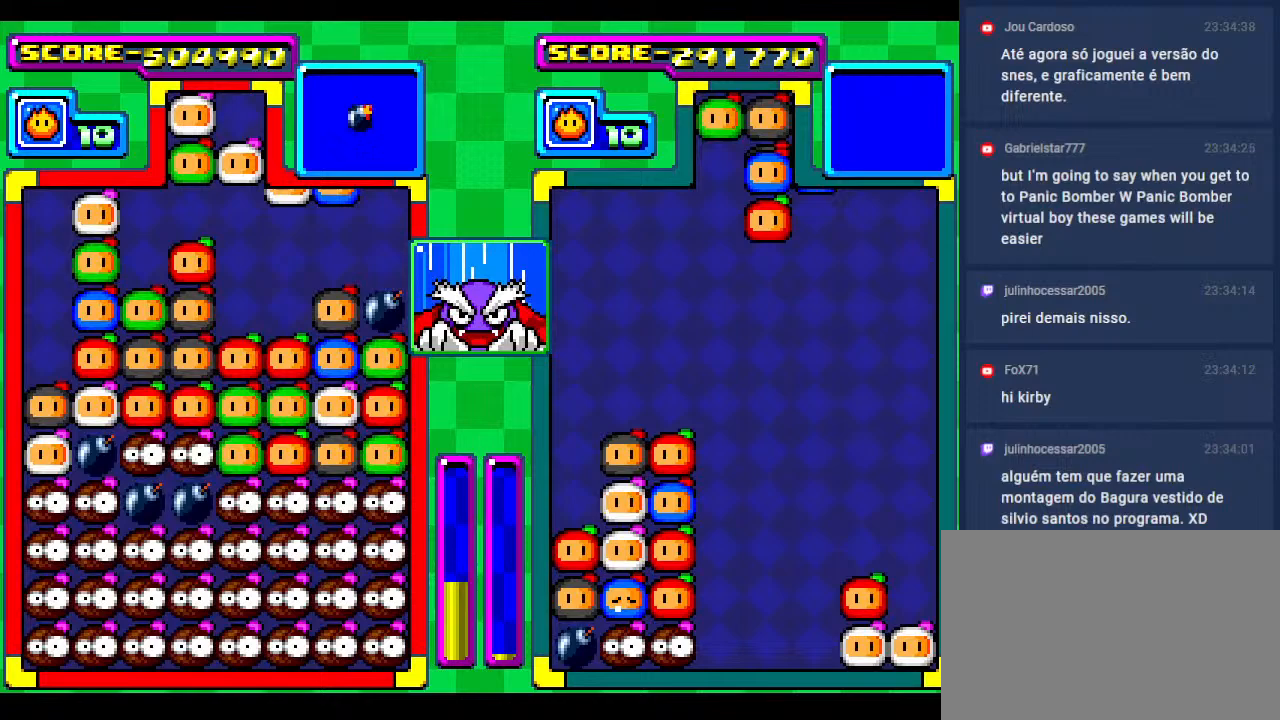
{"buttons": [], "events": [[100, "DPAD_RIGHT", "up"], [183, "DPAD_RIGHT", "down"], [350, "DPAD_RIGHT", "up"]]}
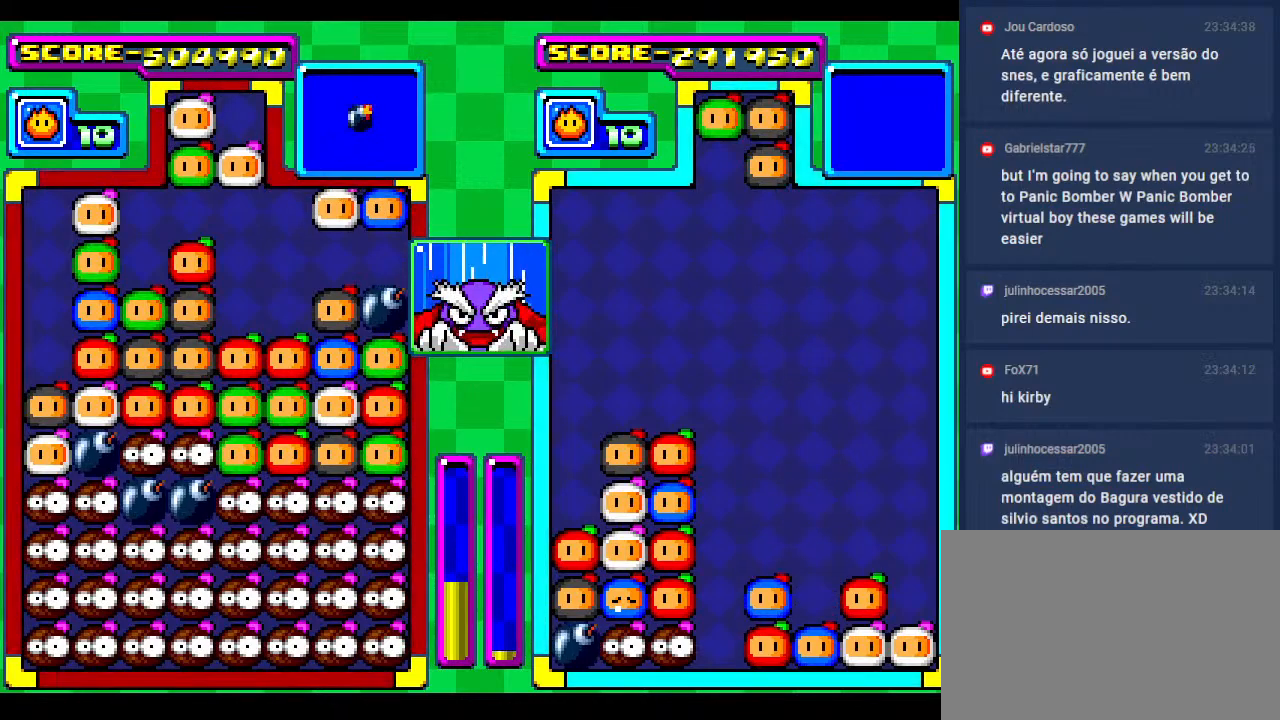
{"buttons": [], "events": [[150, "DPAD_DOWN", "down"], [300, "DPAD_DOWN", "up"]]}
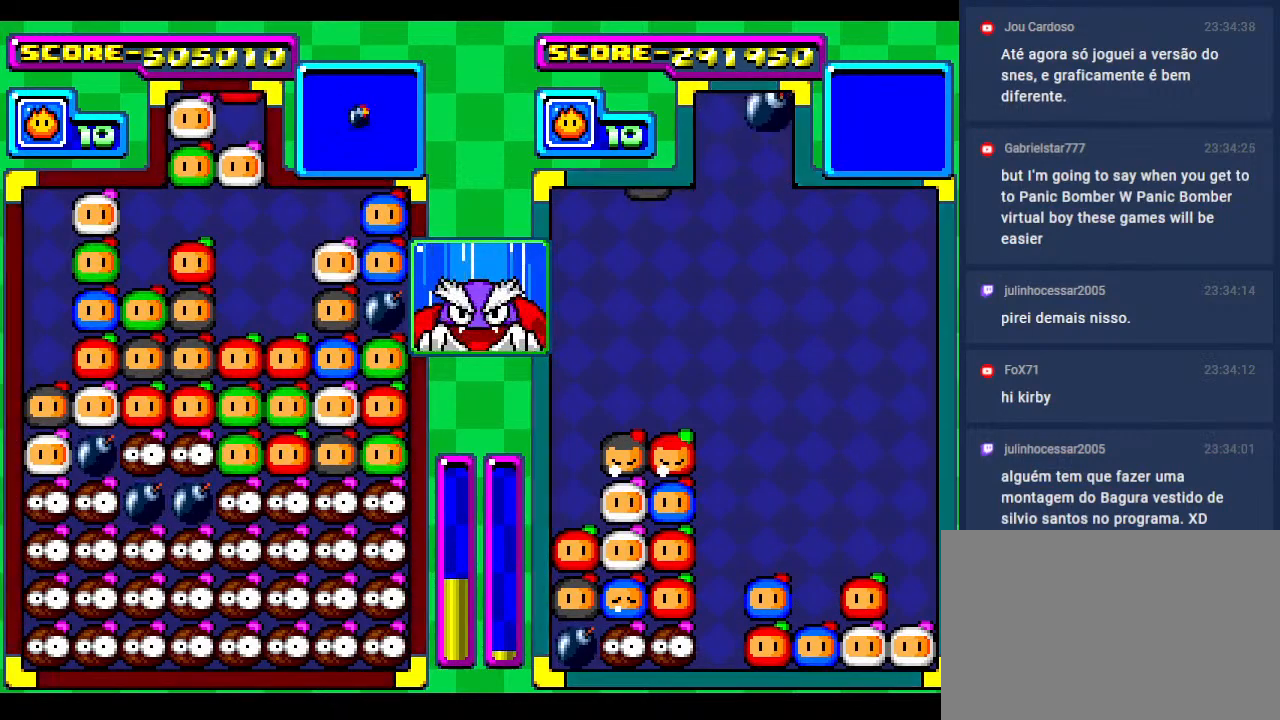
{"buttons": [], "events": [[167, "DPAD_RIGHT", "down"], [267, "DPAD_RIGHT", "up"]]}
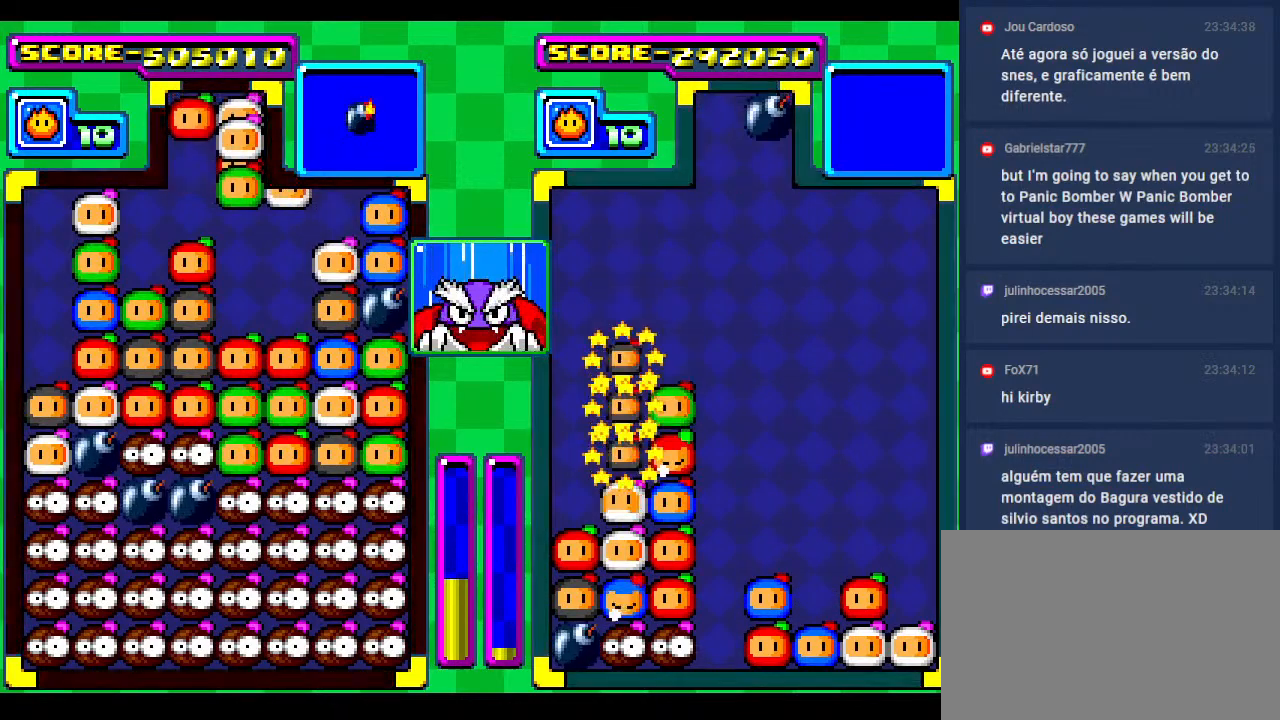
{"buttons": [], "events": []}
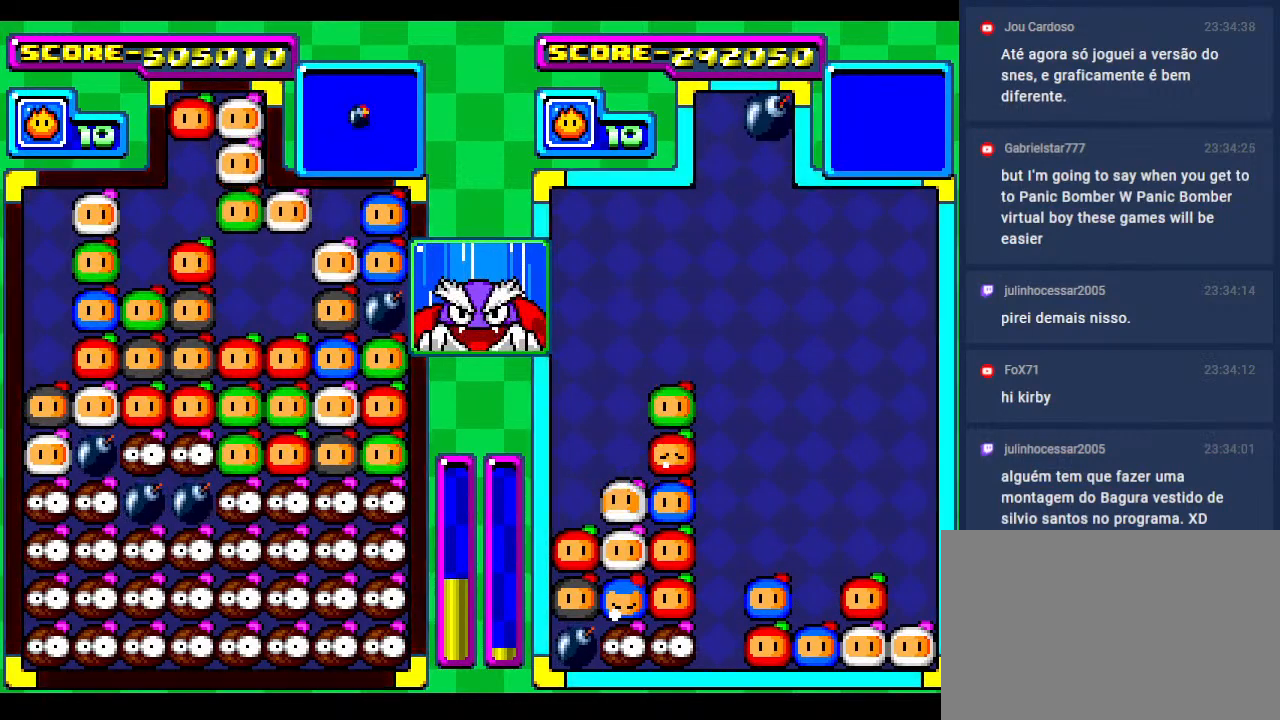
{"buttons": [], "events": []}
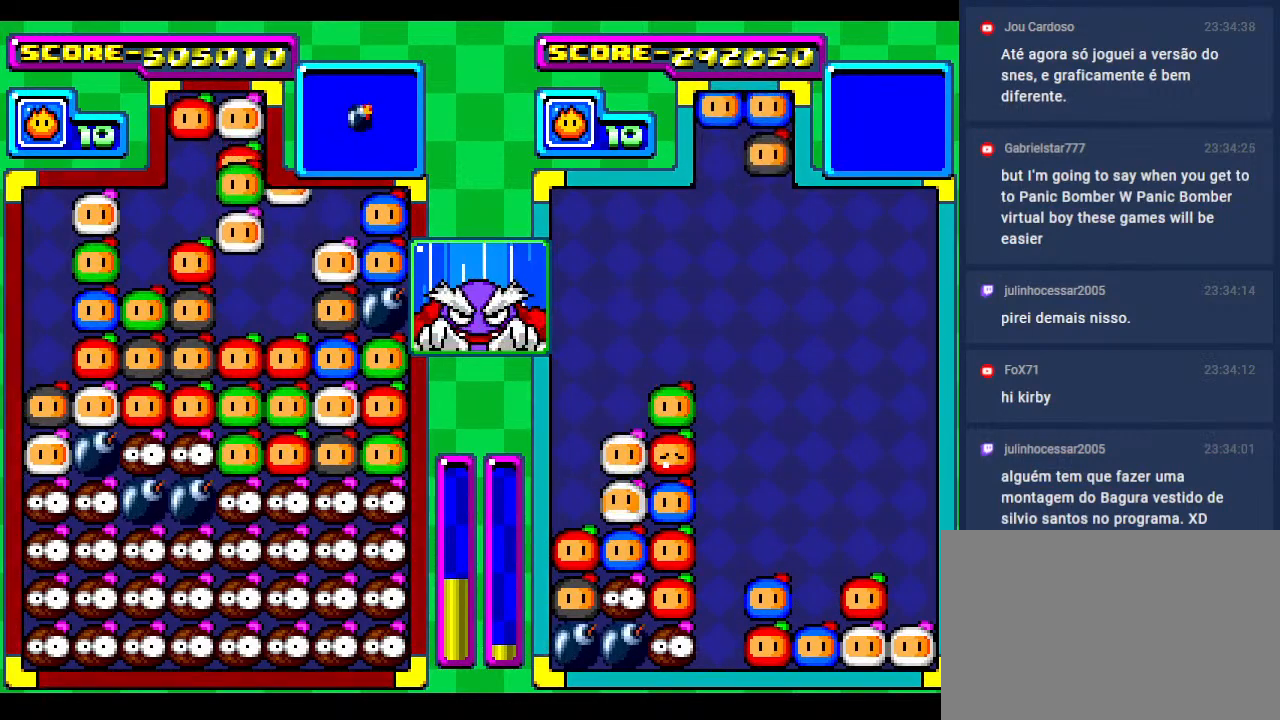
{"buttons": ["DPAD_DOWN"], "events": [[467, "DPAD_DOWN", "down"]]}
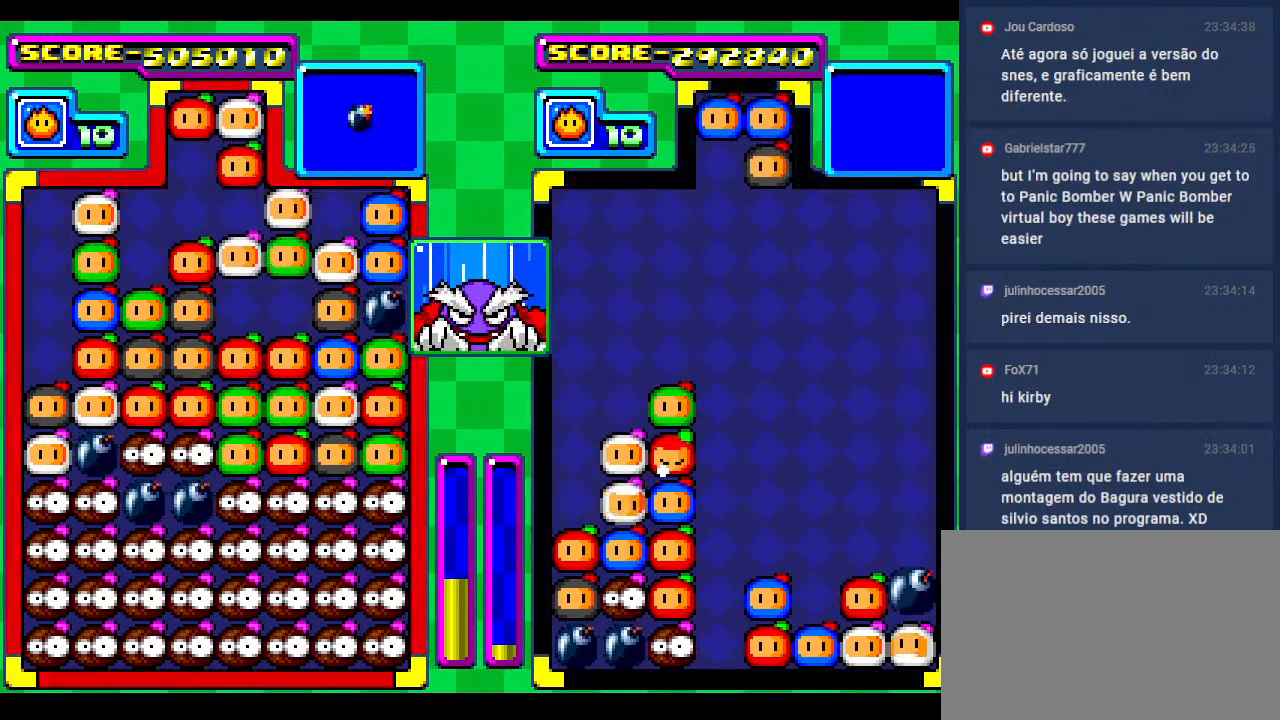
{"buttons": [], "events": [[150, "DPAD_DOWN", "up"]]}